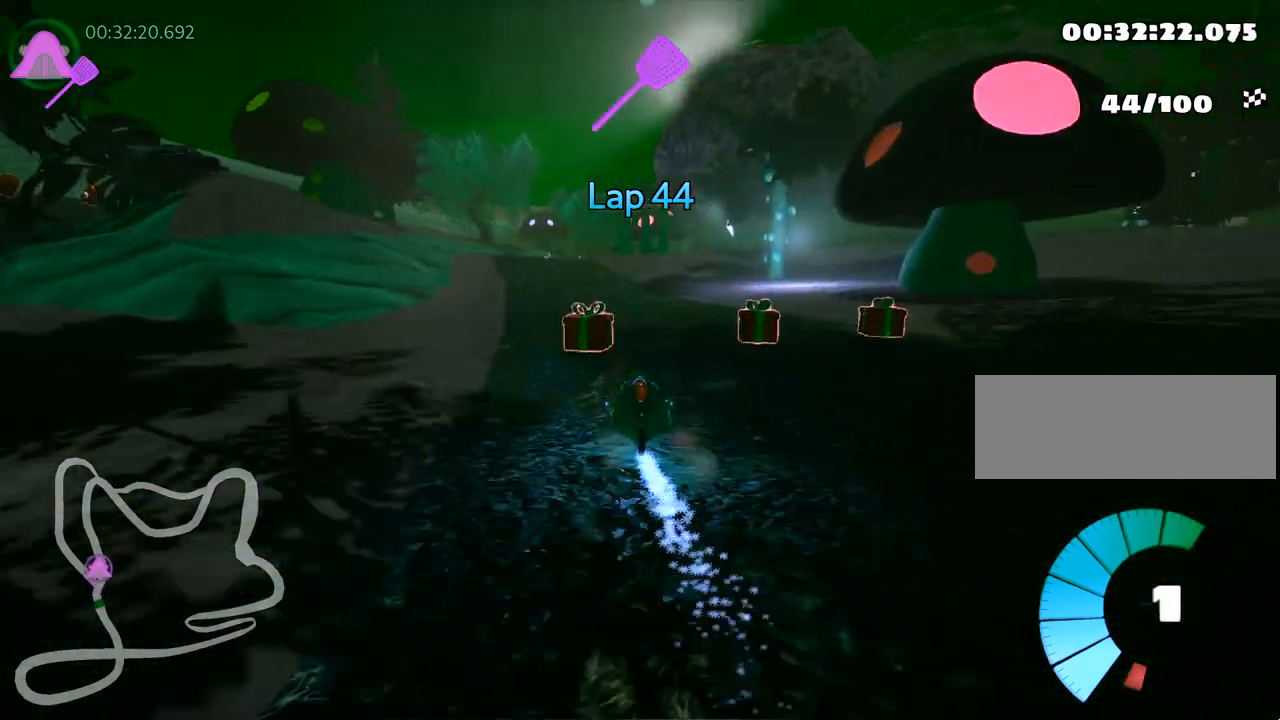
Gameplay with keyboard; each line is a JSON object with the keys held at the frame after it. "events" lists presses ("down") and releases ("up") of "down", "fire", "flag", "left", "look", "nitro", "right", "skid" and "up" between this image and that frame as [ms after this image, input, new state], when the widget could be followed in between. No other keys are recorded. Mouse input is not recorded. Key names are as the overlay labels them; some are game actions (e.g. jump) rather than physical keys.
{"keys": ["left", "up"], "events": [[333, "left", "down"]]}
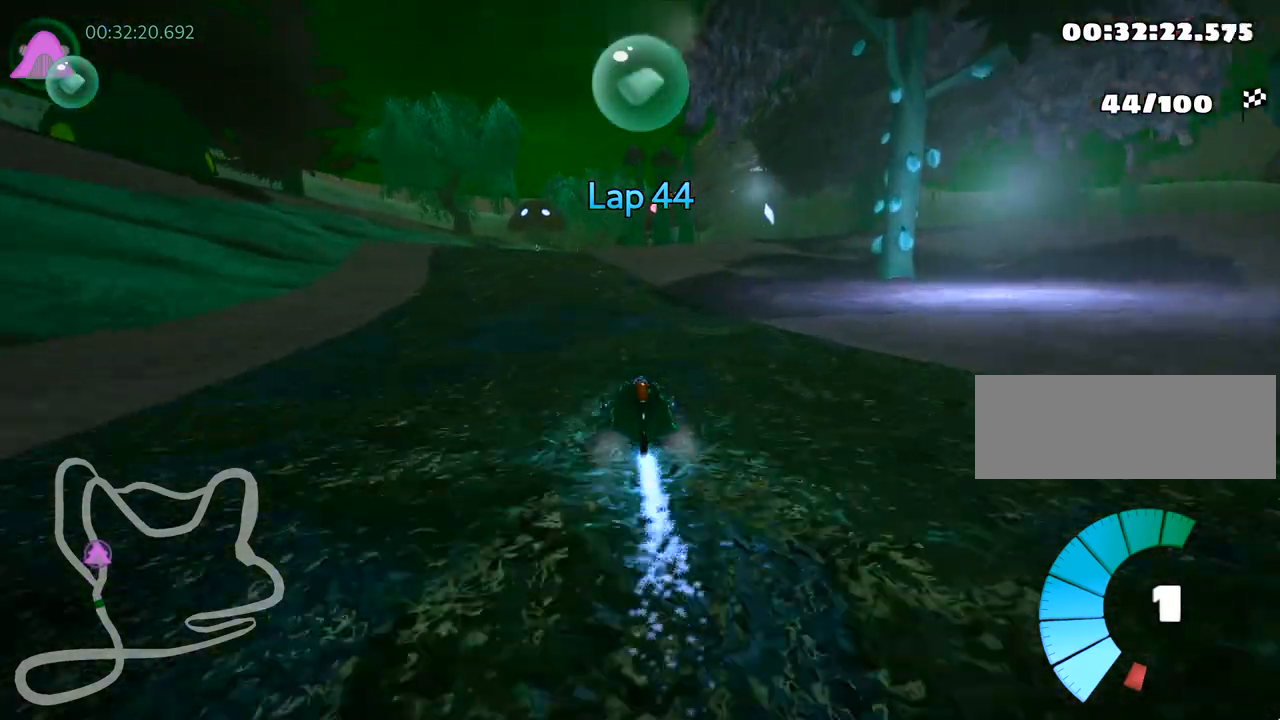
{"keys": ["up"], "events": [[150, "left", "up"], [267, "right", "down"], [467, "right", "up"]]}
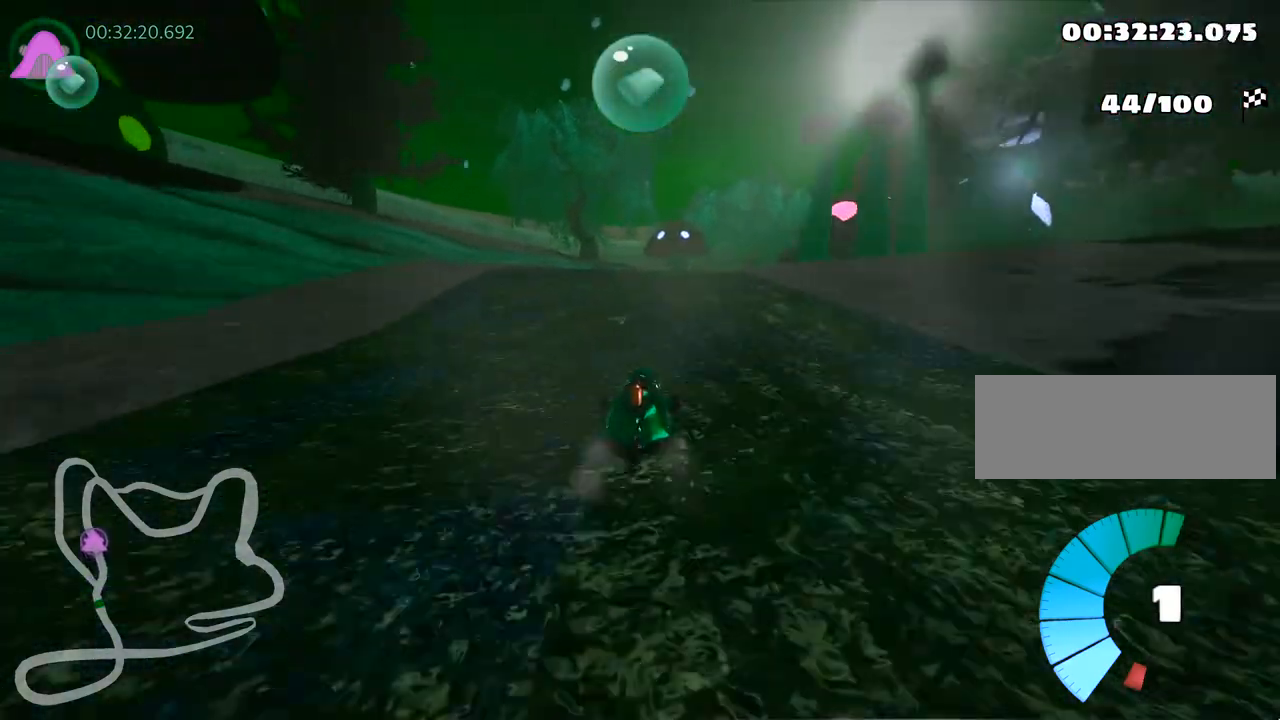
{"keys": ["right", "skid", "up"], "events": [[83, "left", "down"], [400, "left", "up"], [450, "skid", "down"], [467, "right", "down"]]}
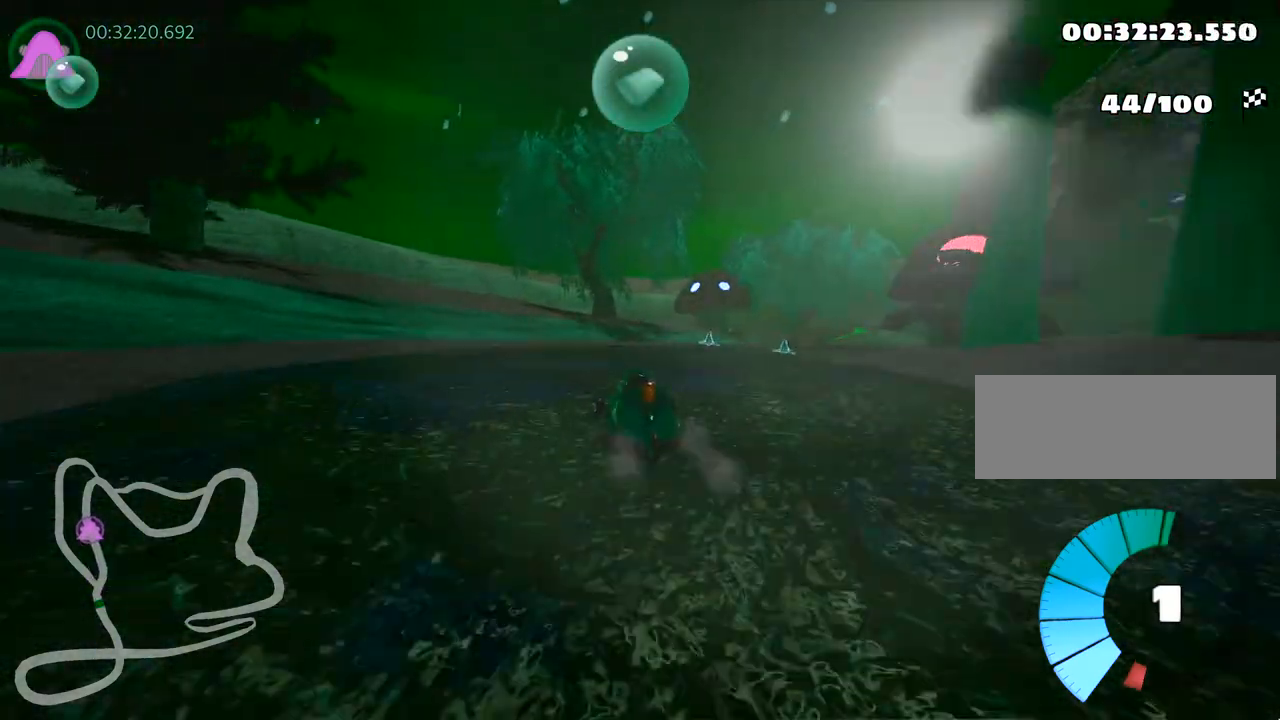
{"keys": ["right", "skid", "up"], "events": []}
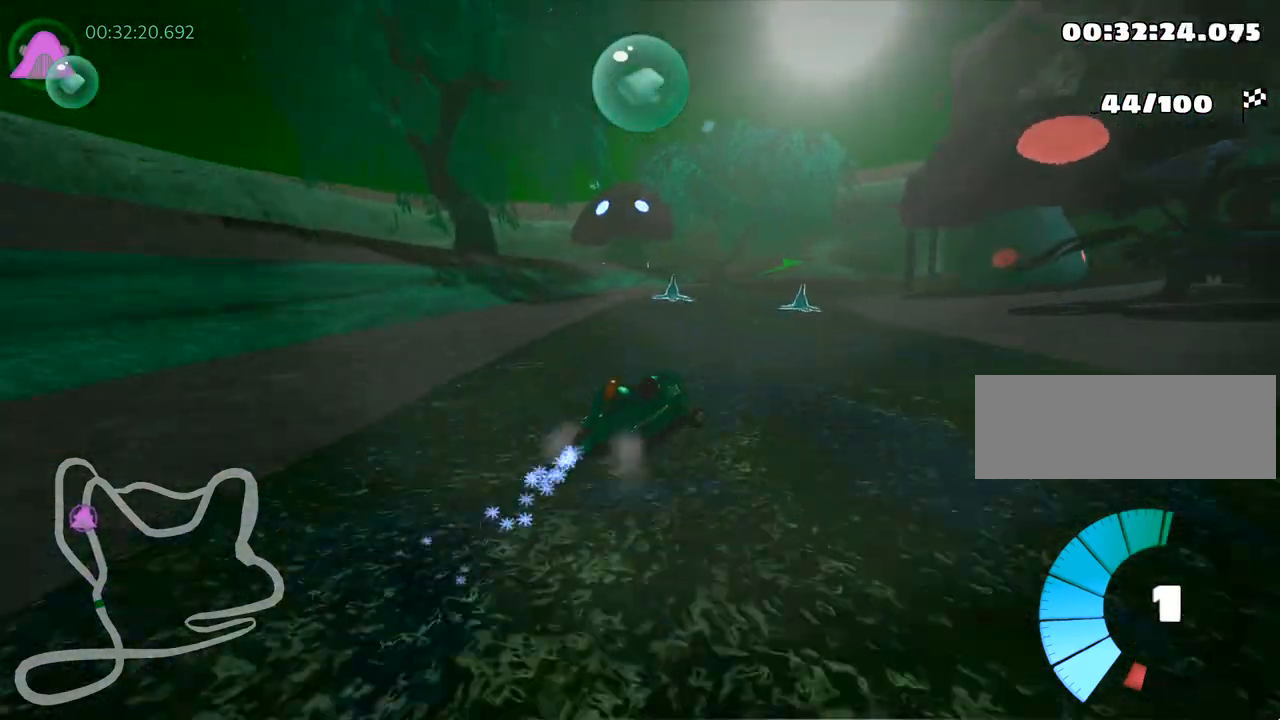
{"keys": ["left", "right", "skid", "up"], "events": [[83, "left", "down"], [200, "right", "up"], [433, "right", "down"]]}
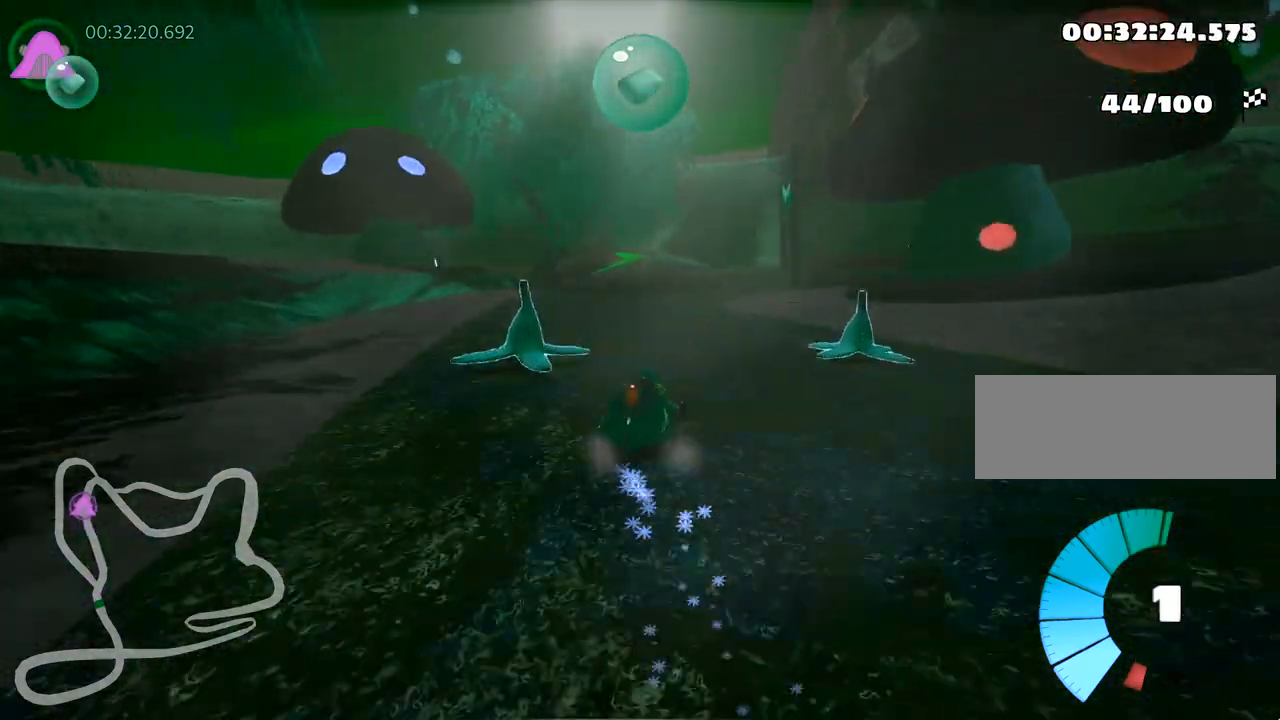
{"keys": ["right", "skid", "up"], "events": [[50, "left", "up"], [150, "left", "down"], [250, "right", "up"], [333, "right", "down"], [400, "left", "up"]]}
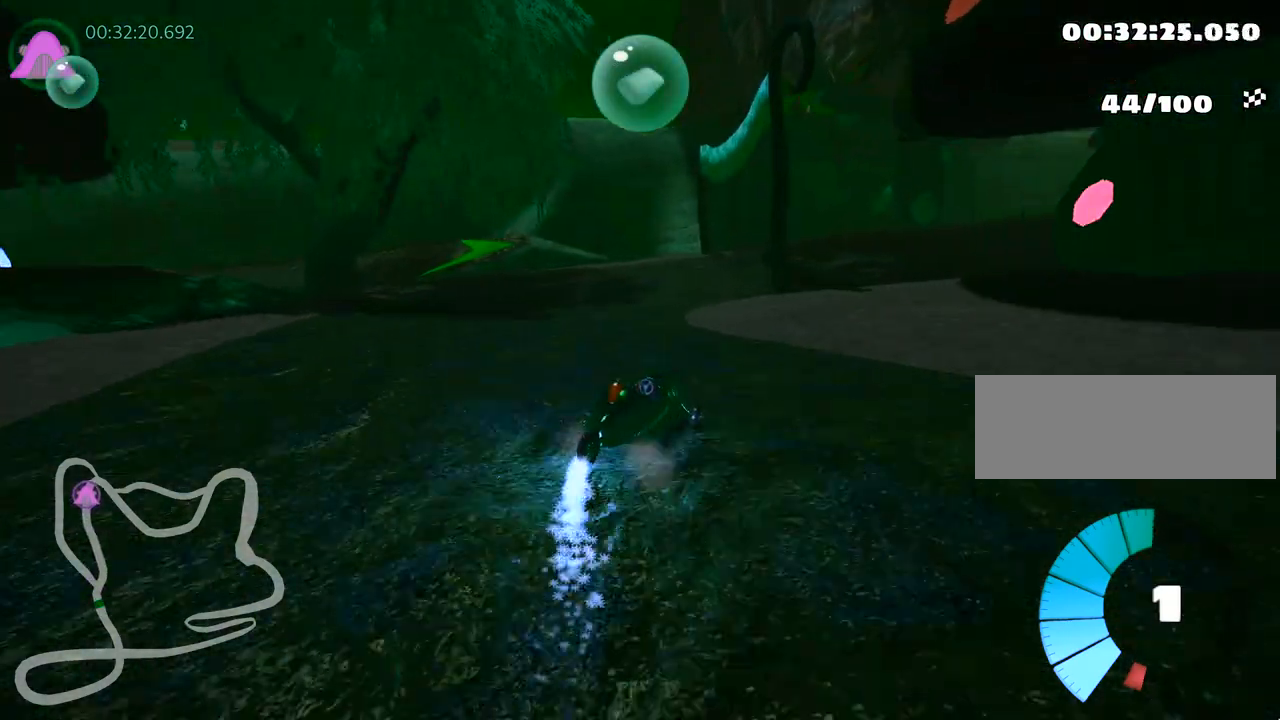
{"keys": ["right", "up"], "events": [[467, "skid", "up"]]}
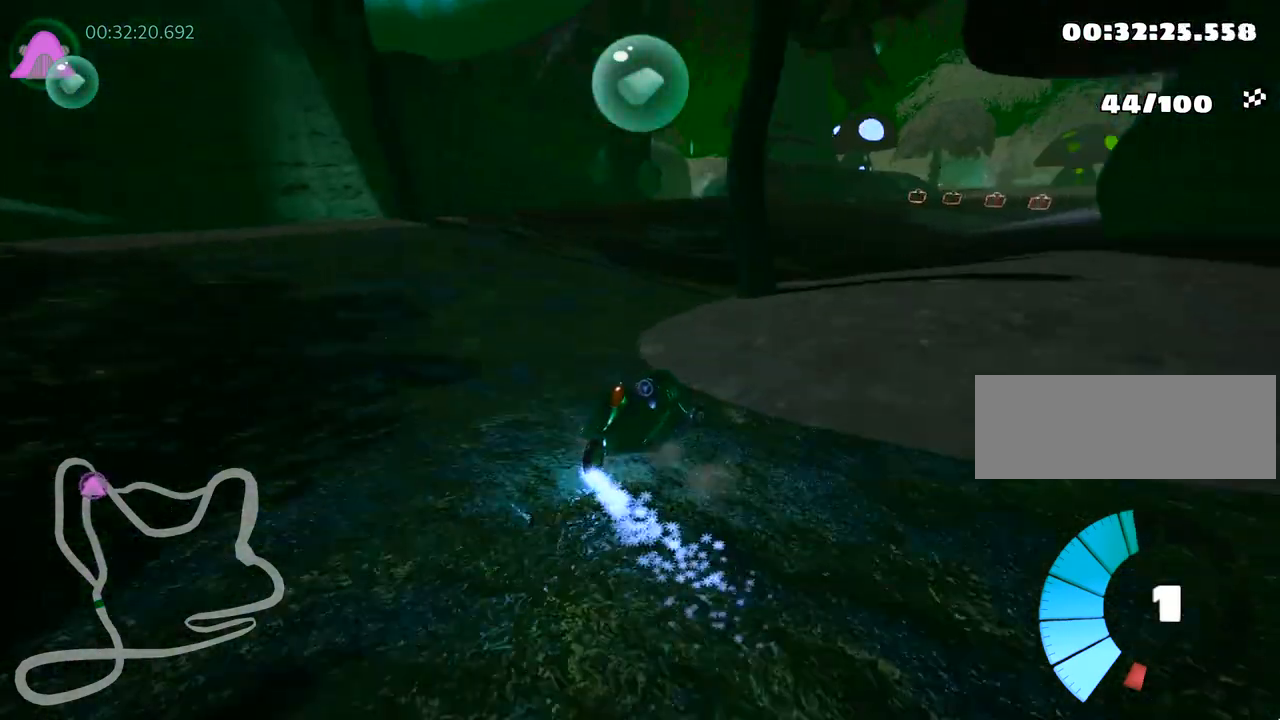
{"keys": ["right", "up"], "events": [[17, "nitro", "down"], [133, "right", "up"], [167, "nitro", "up"], [383, "right", "down"]]}
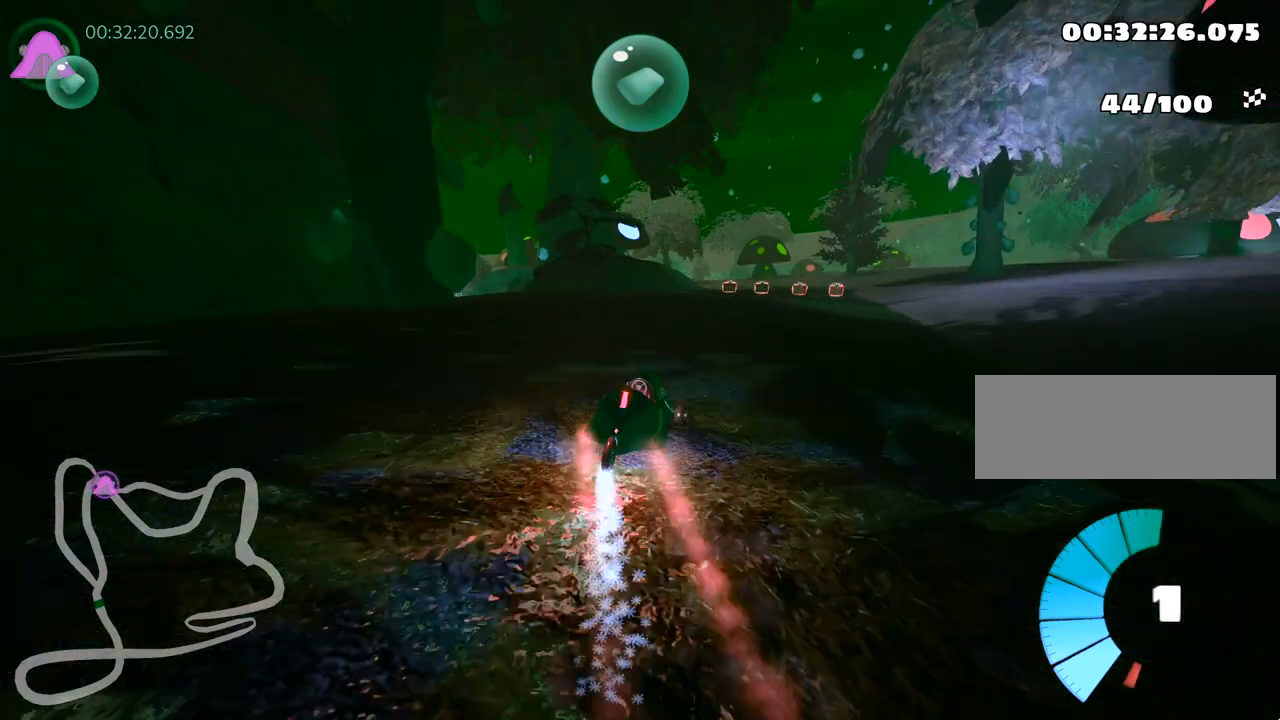
{"keys": ["left", "skid", "up"], "events": [[300, "right", "up"], [333, "left", "down"], [367, "skid", "down"]]}
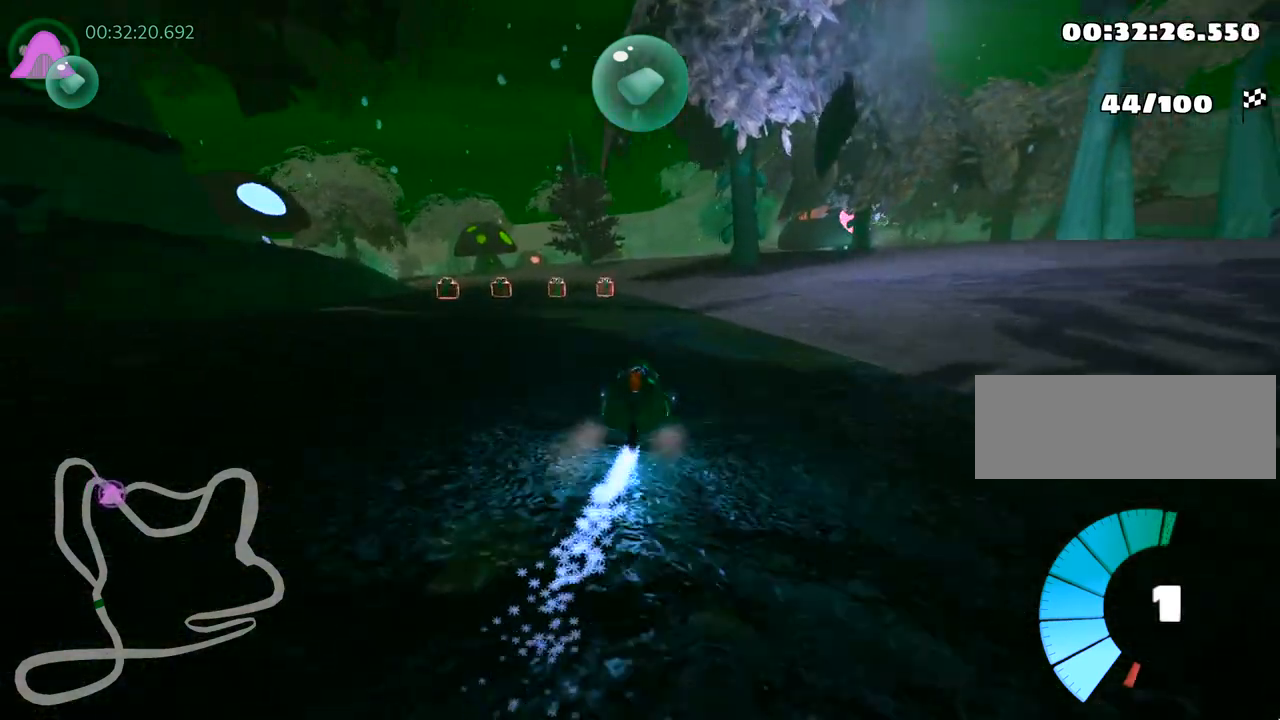
{"keys": ["right", "skid", "up"], "events": [[200, "left", "up"], [217, "right", "down"]]}
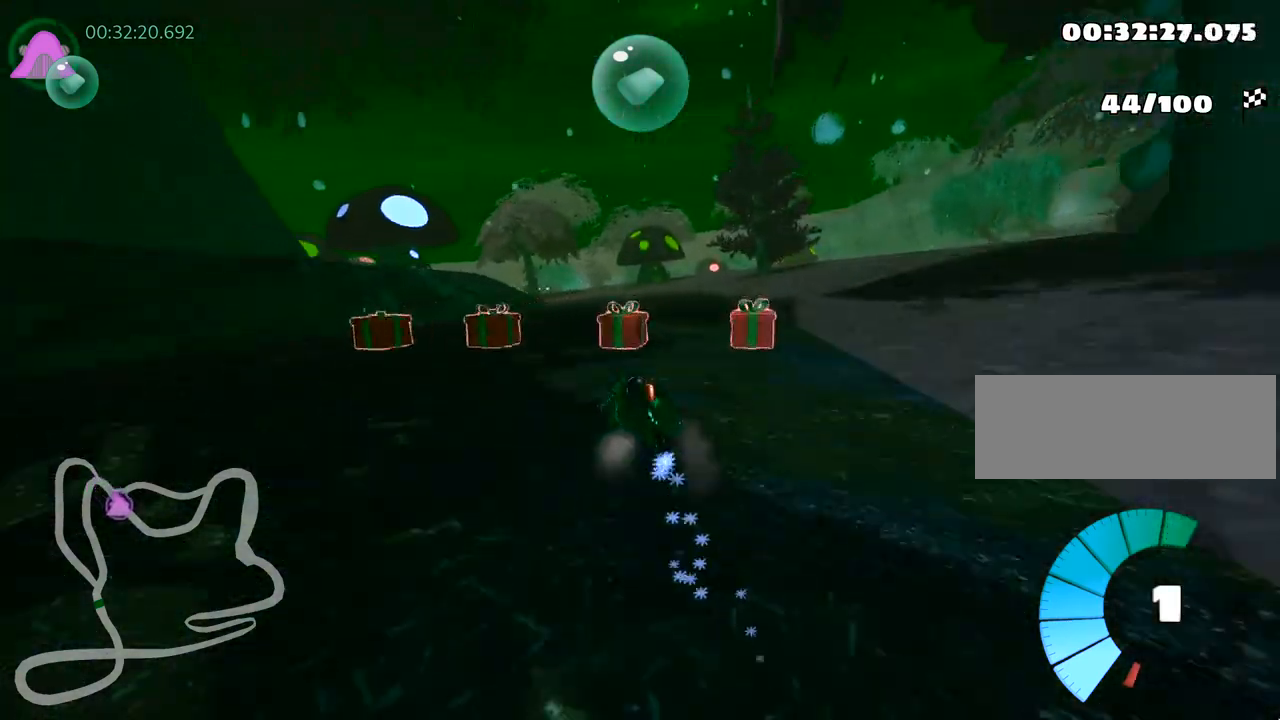
{"keys": ["right", "skid", "up"], "events": []}
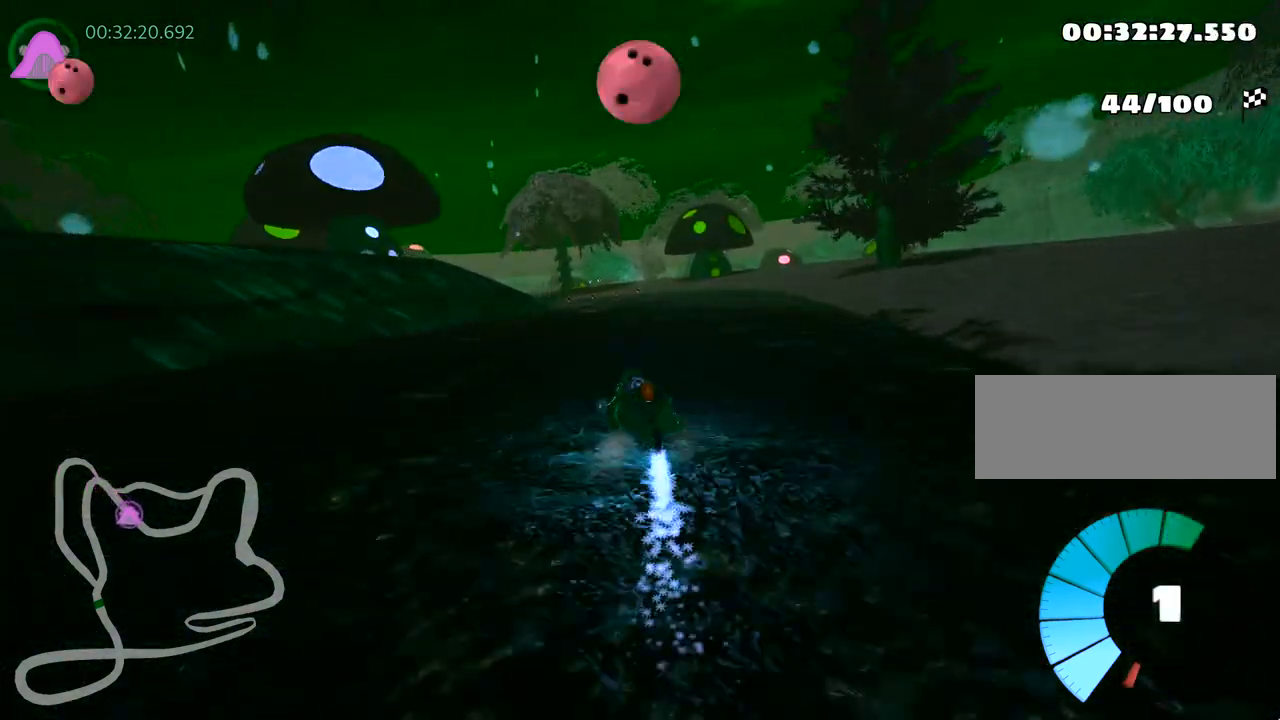
{"keys": ["right", "skid", "up"], "events": []}
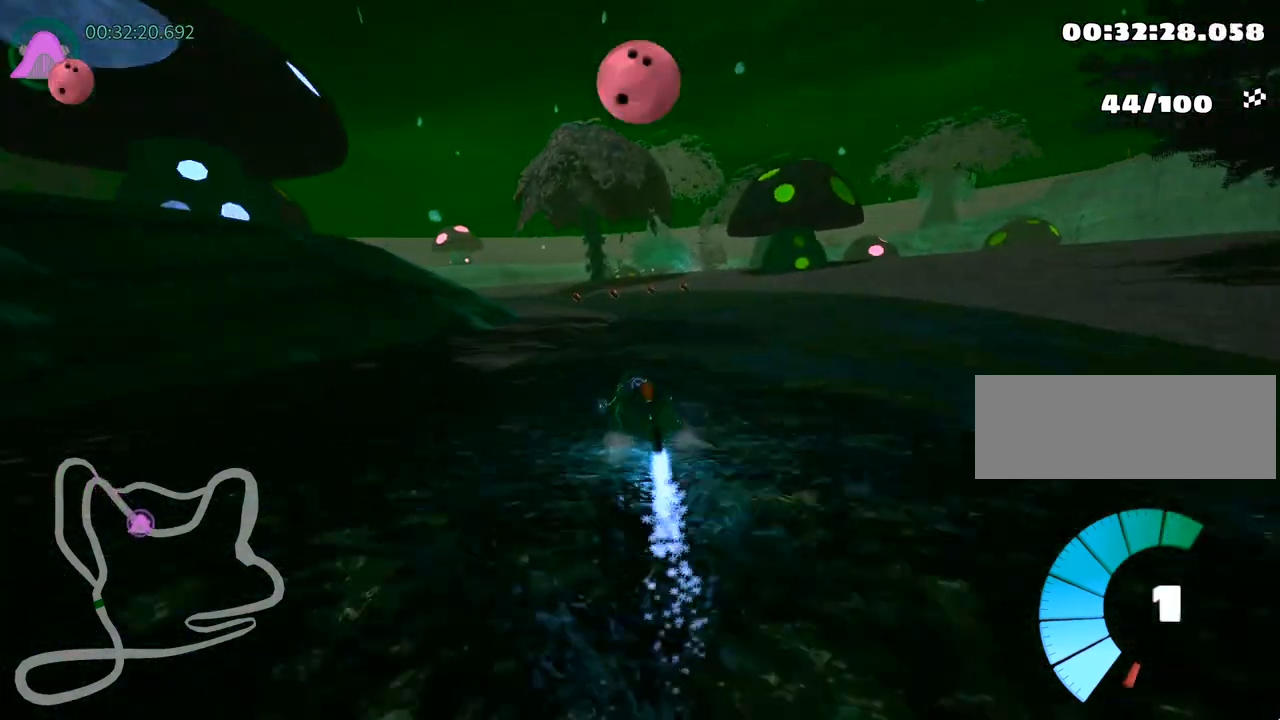
{"keys": ["left", "skid", "up"], "events": [[50, "left", "down"], [150, "right", "up"], [283, "left", "up"], [300, "right", "down"], [367, "right", "up"], [433, "left", "down"]]}
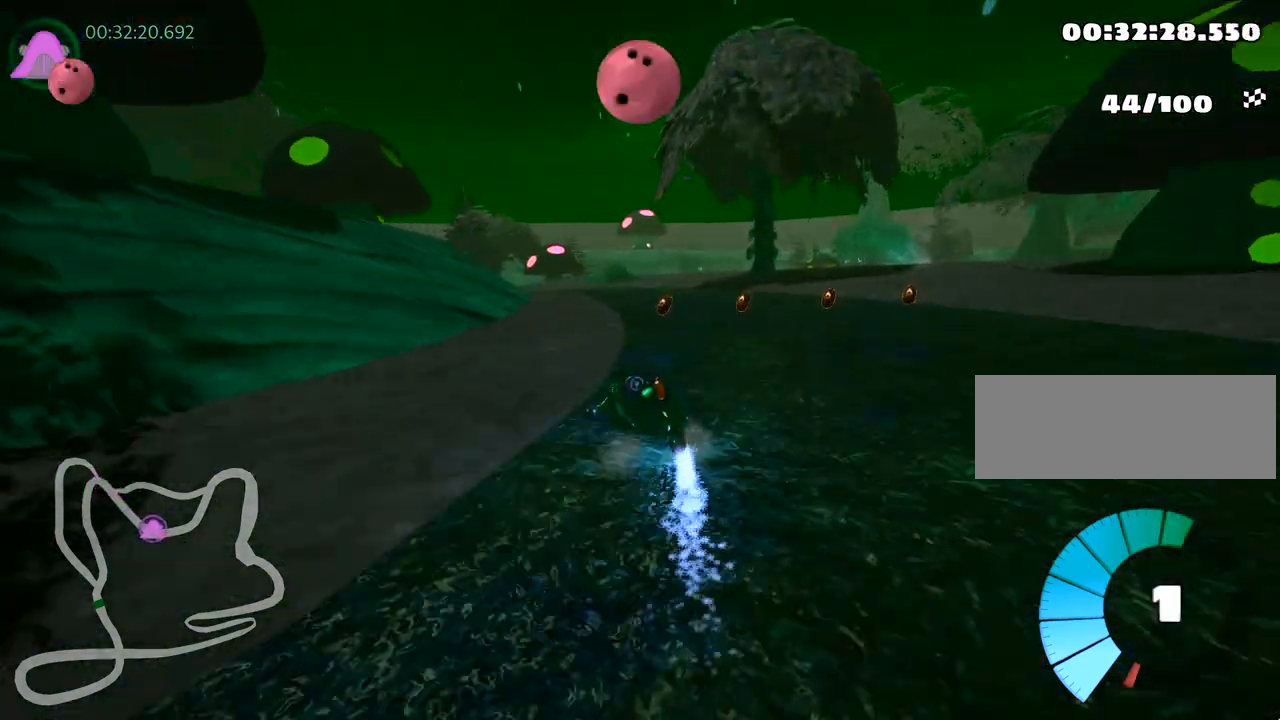
{"keys": ["left", "nitro", "right", "skid", "up"], "events": [[50, "right", "down"], [133, "left", "up"], [433, "nitro", "down"], [483, "left", "down"]]}
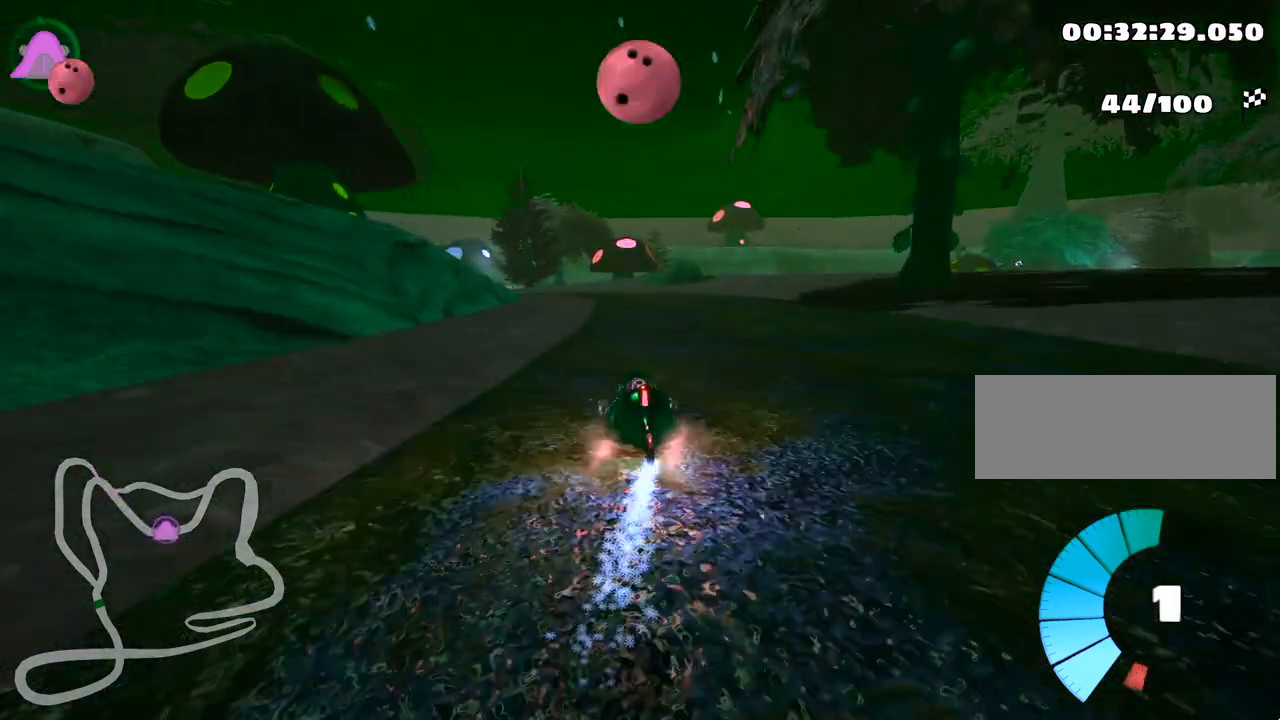
{"keys": ["right", "skid", "up"], "events": [[83, "right", "up"], [117, "nitro", "up"], [217, "right", "down"], [267, "left", "up"]]}
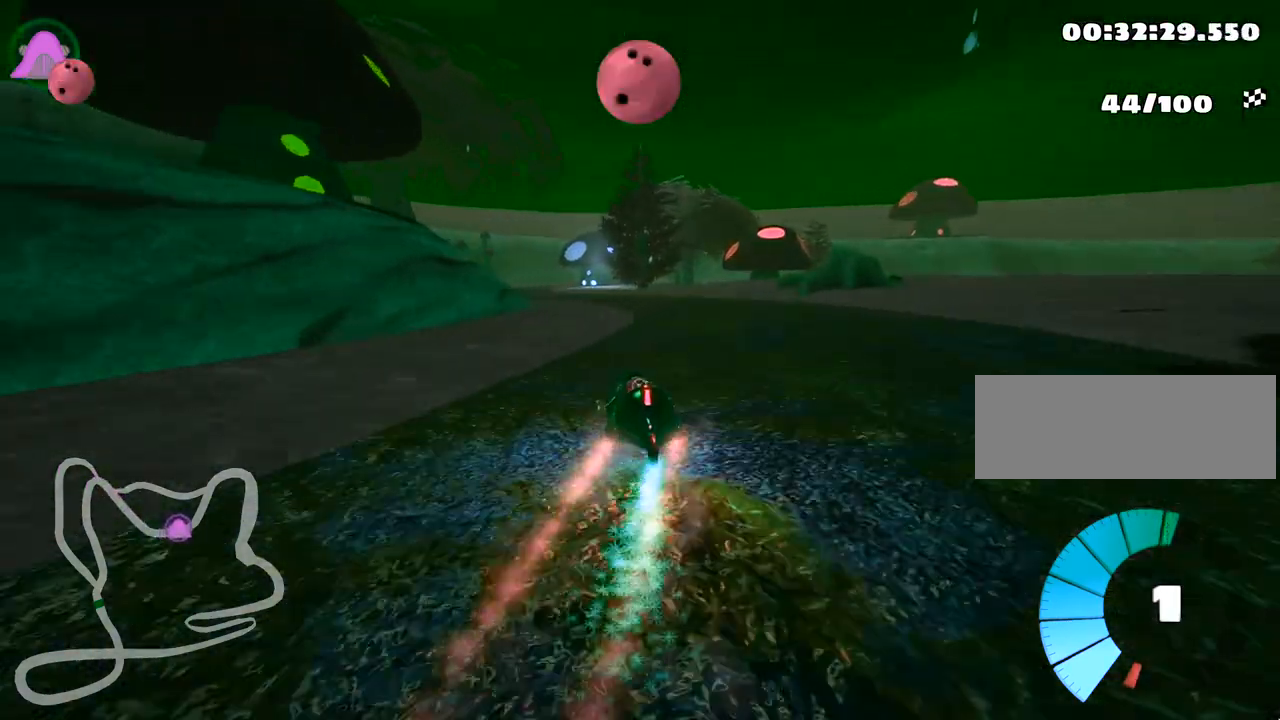
{"keys": ["left", "skid", "up"], "events": [[100, "left", "down"], [183, "right", "up"]]}
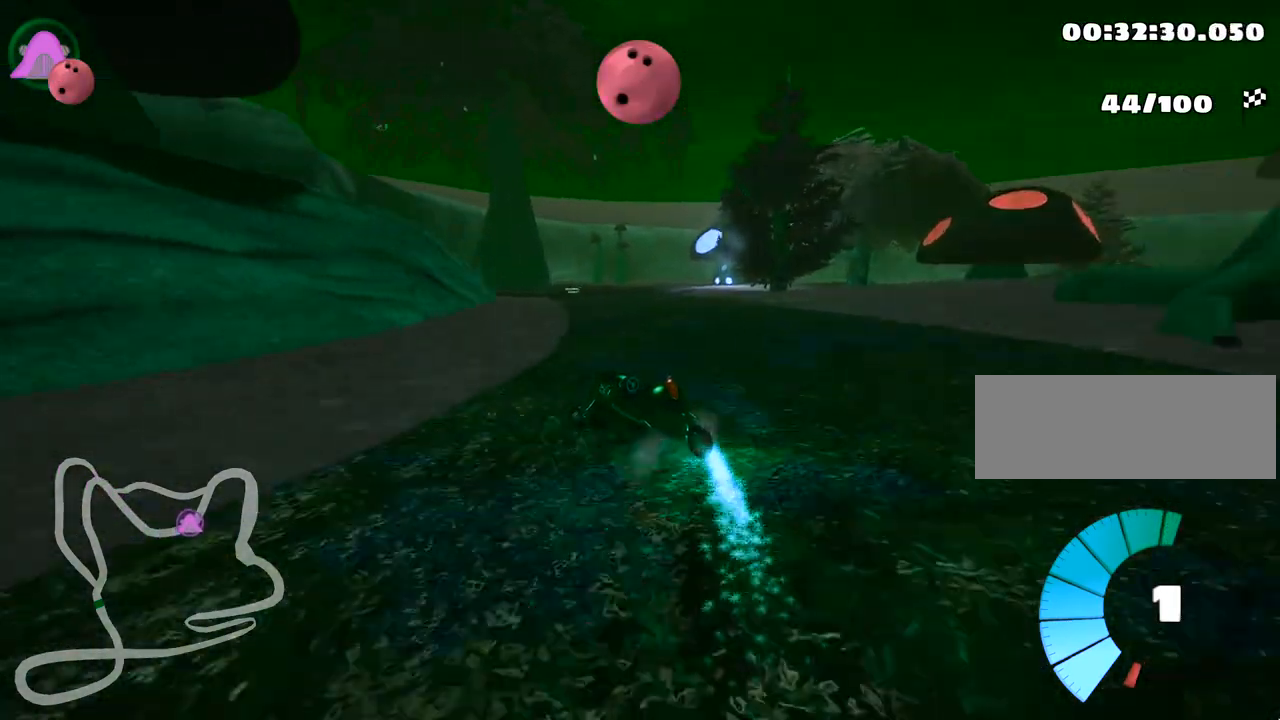
{"keys": ["up"], "events": [[17, "left", "up"], [33, "right", "down"], [117, "skid", "up"], [183, "right", "up"]]}
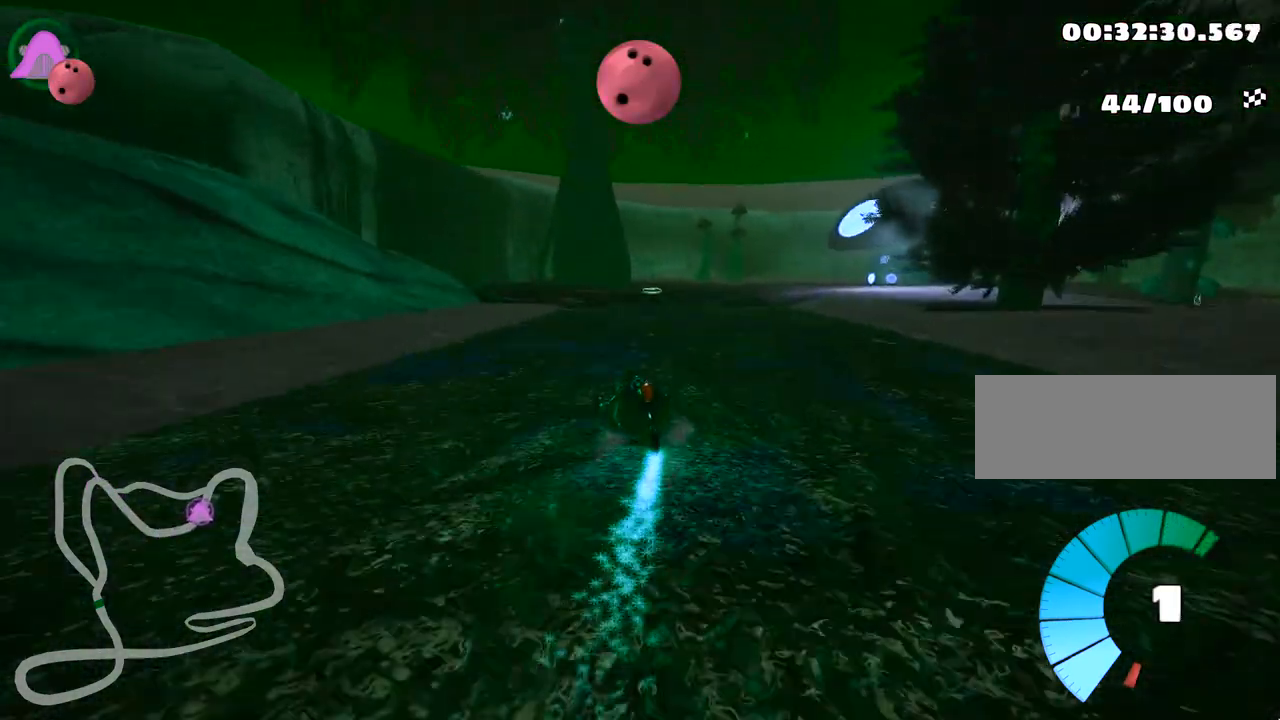
{"keys": ["right", "skid", "up"], "events": [[250, "skid", "down"], [267, "right", "down"]]}
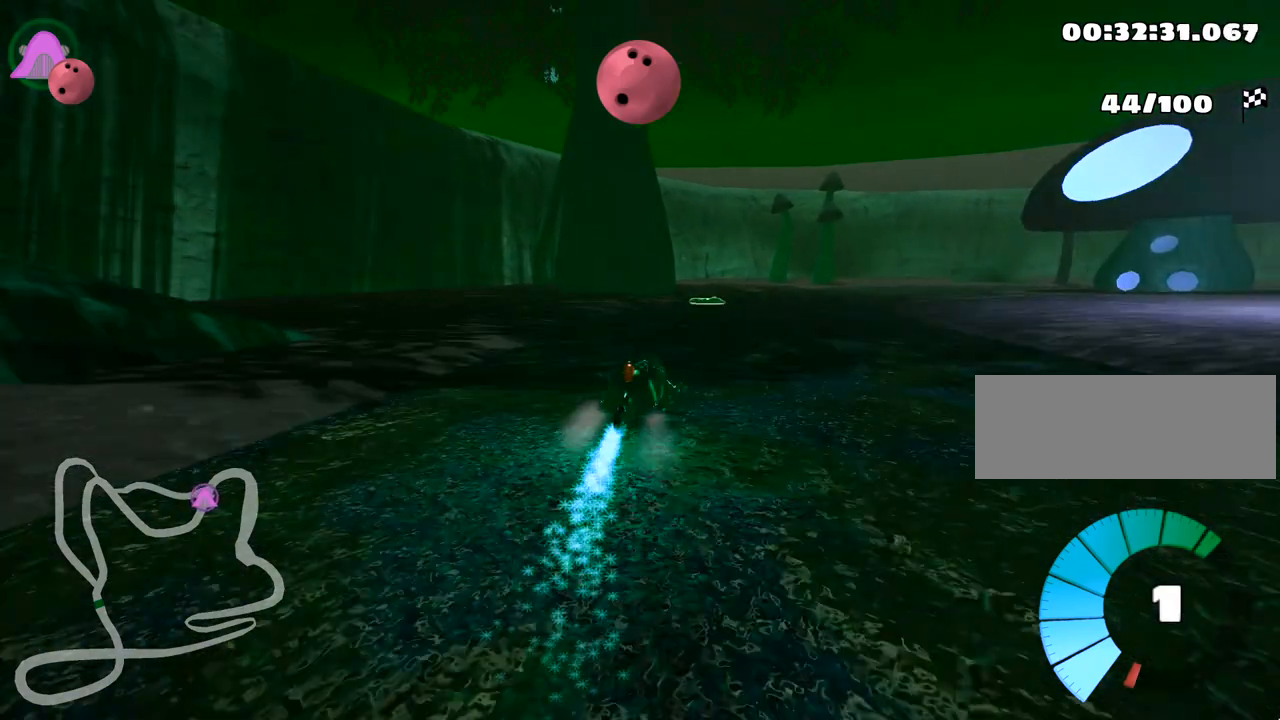
{"keys": ["right", "skid", "up"], "events": [[17, "left", "down"], [83, "right", "up"], [167, "right", "down"], [233, "left", "up"]]}
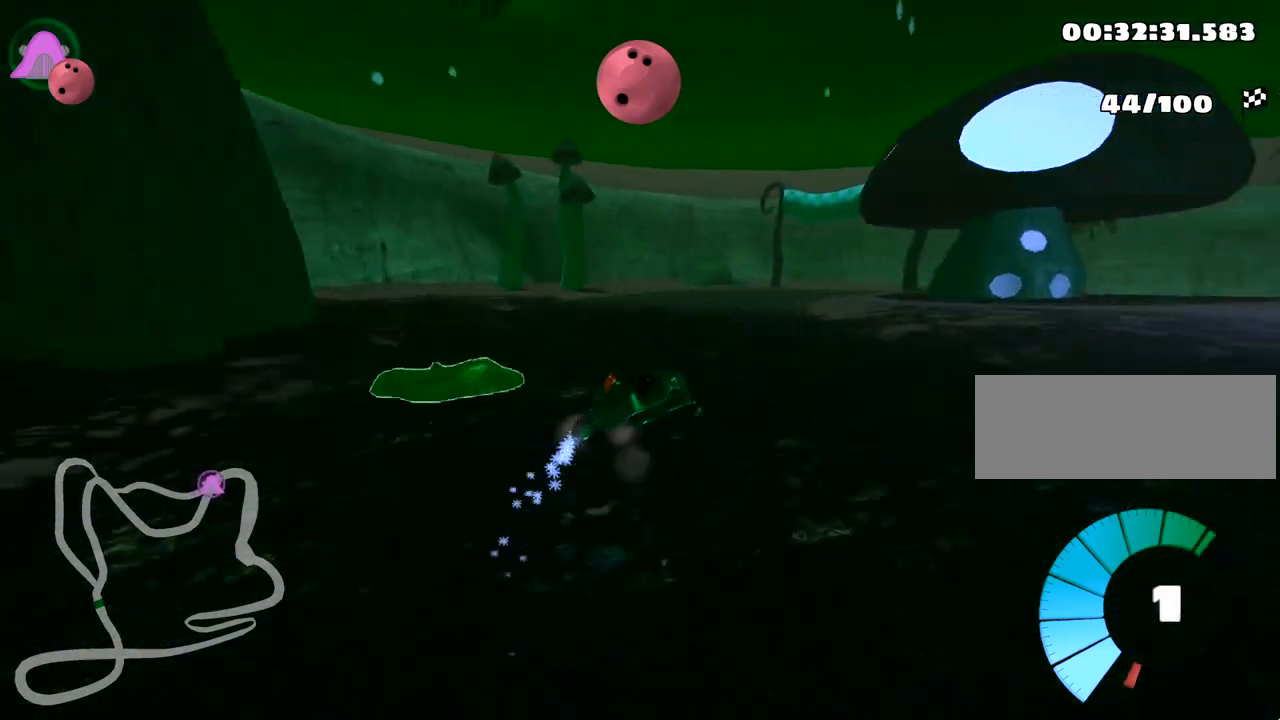
{"keys": ["right", "skid", "up"], "events": []}
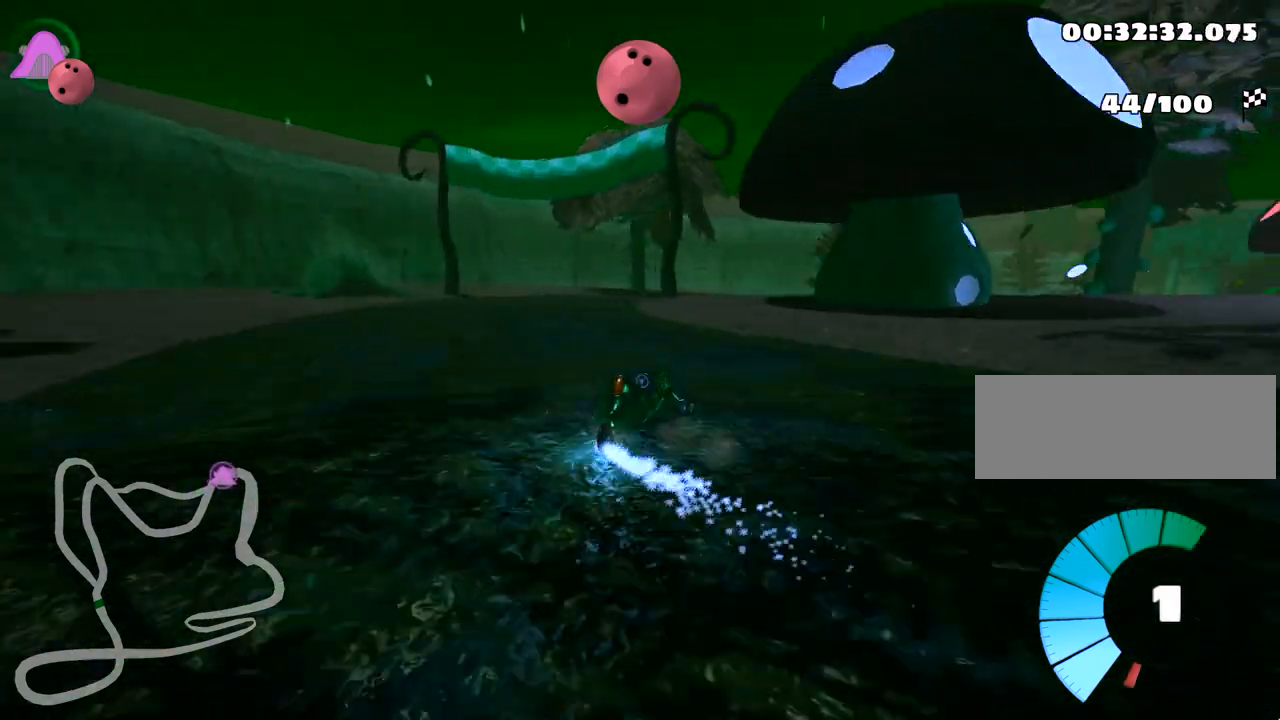
{"keys": ["right", "skid", "up"], "events": []}
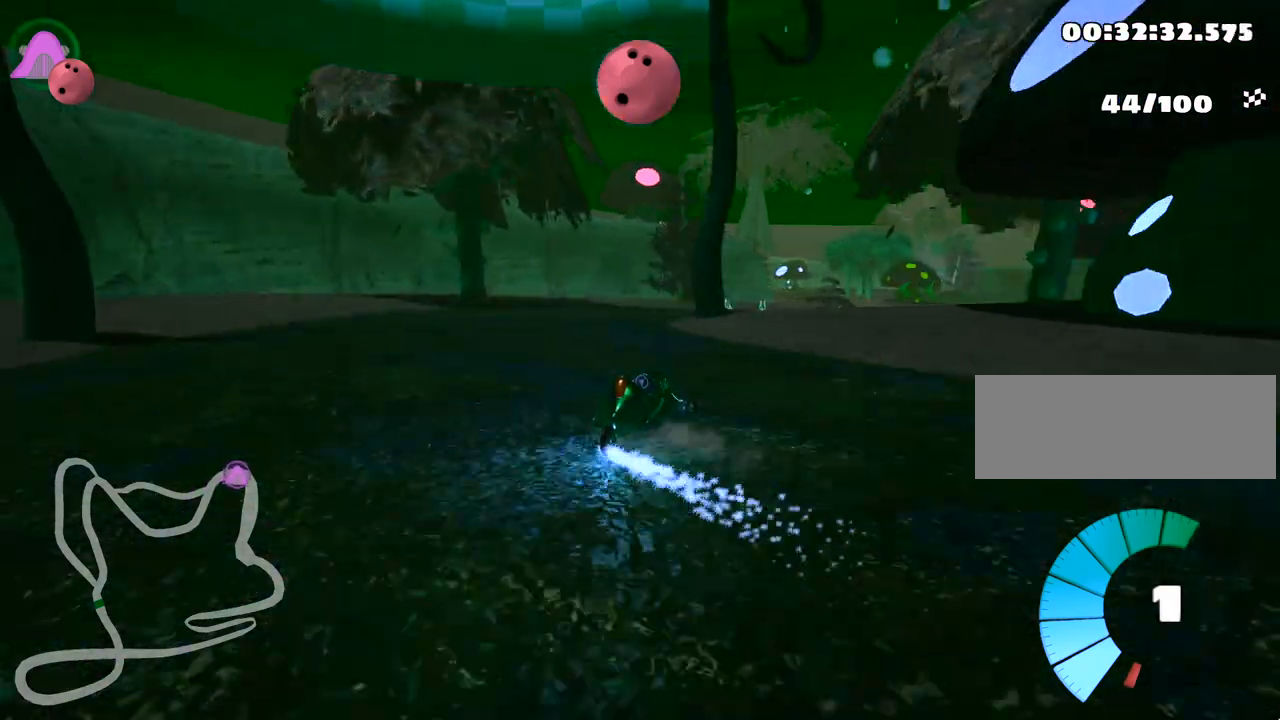
{"keys": ["up"], "events": [[183, "nitro", "down"], [267, "skid", "up"], [333, "right", "up"], [367, "nitro", "up"]]}
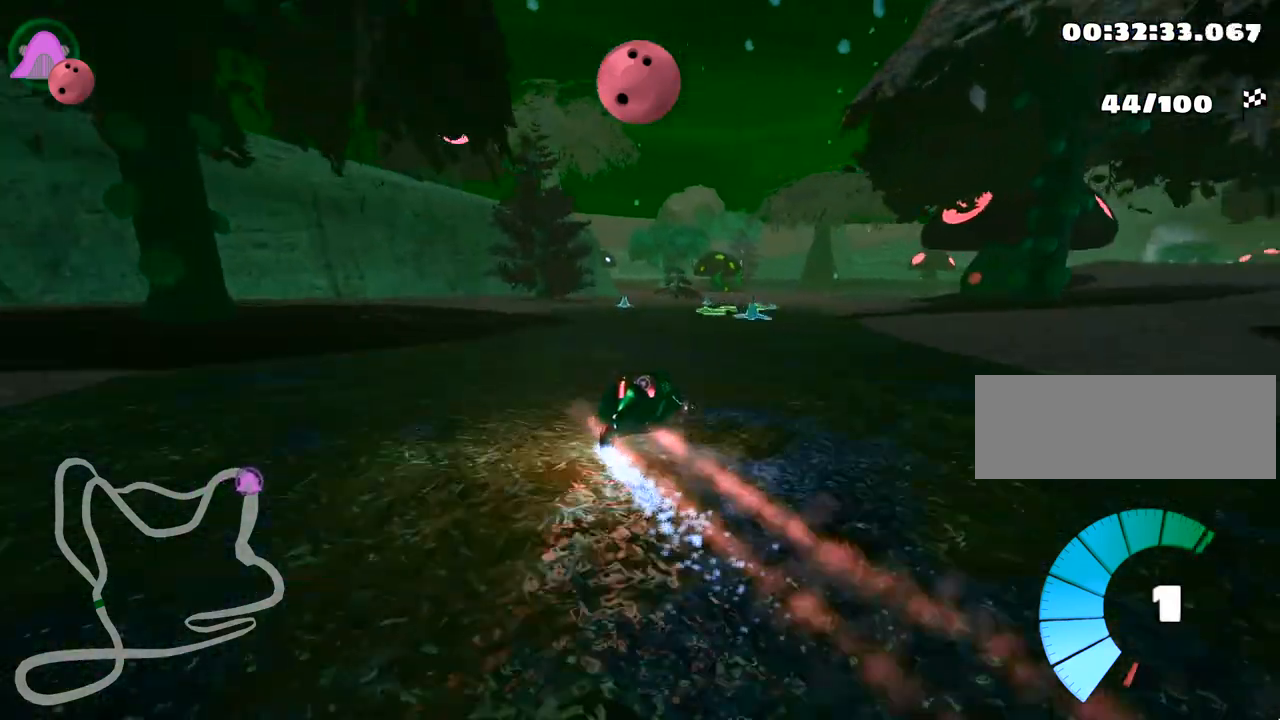
{"keys": ["left", "up"], "events": [[417, "left", "down"]]}
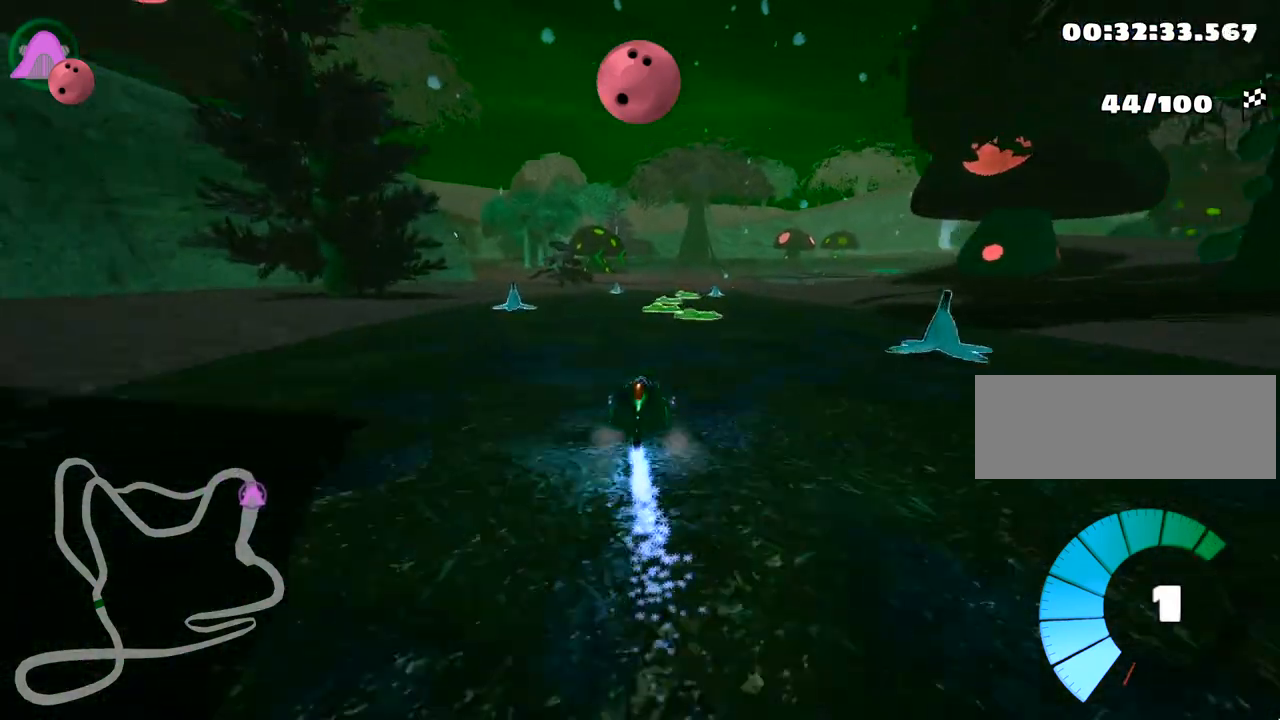
{"keys": ["right", "up"], "events": [[133, "left", "up"], [367, "right", "down"]]}
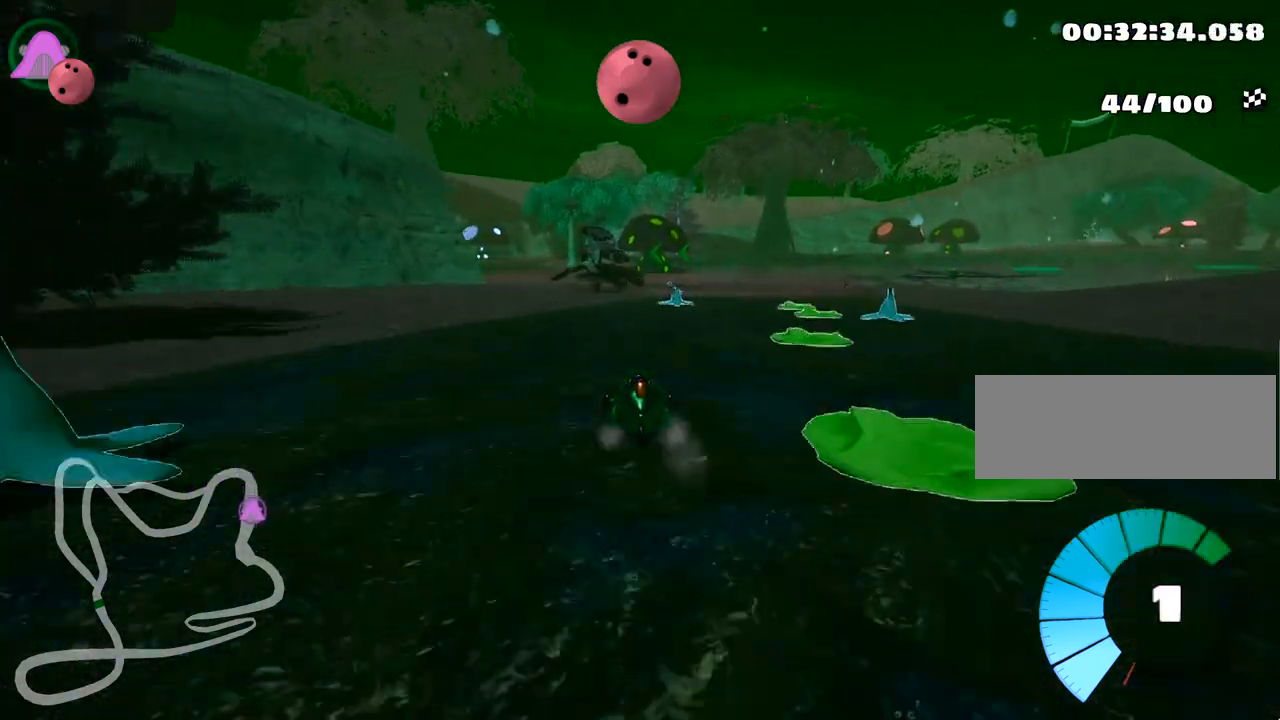
{"keys": ["left", "skid", "up"], "events": [[267, "right", "up"], [300, "skid", "down"], [317, "left", "down"]]}
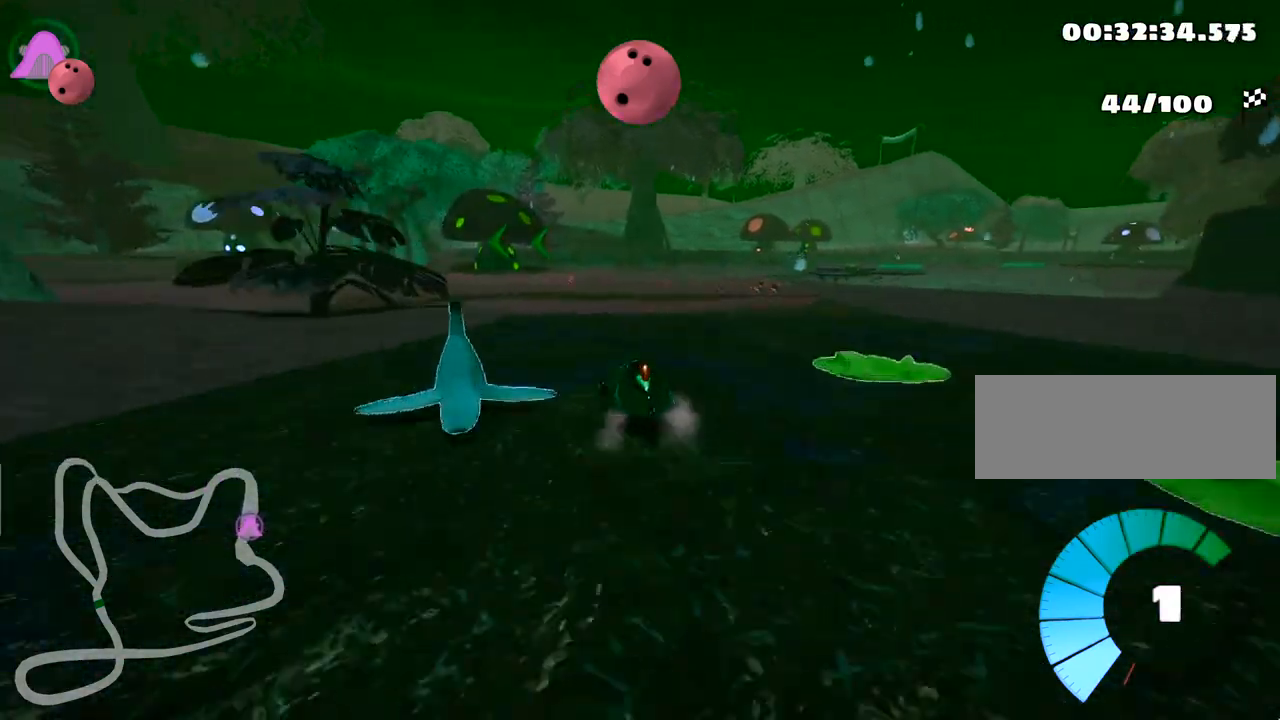
{"keys": ["left", "skid", "up"], "events": [[83, "left", "up"], [183, "nitro", "down"], [317, "left", "down"], [483, "nitro", "up"]]}
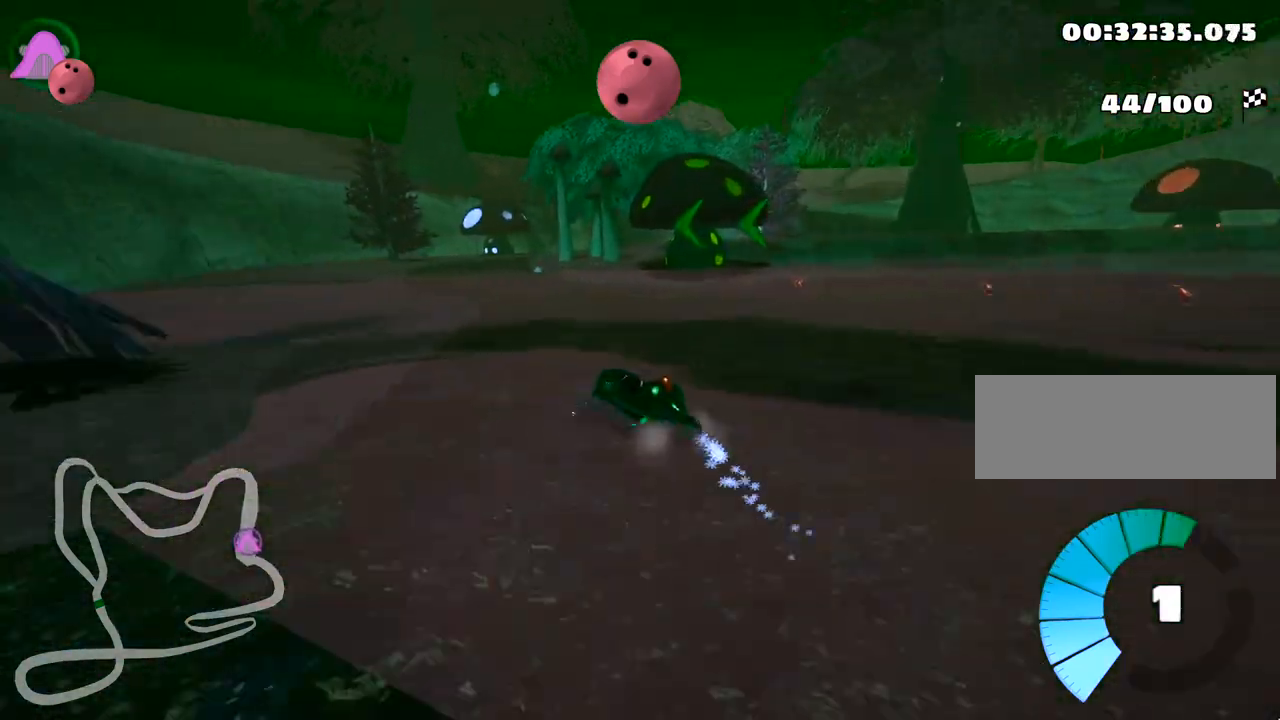
{"keys": ["right", "skid", "up"], "events": [[433, "right", "down"], [483, "left", "up"]]}
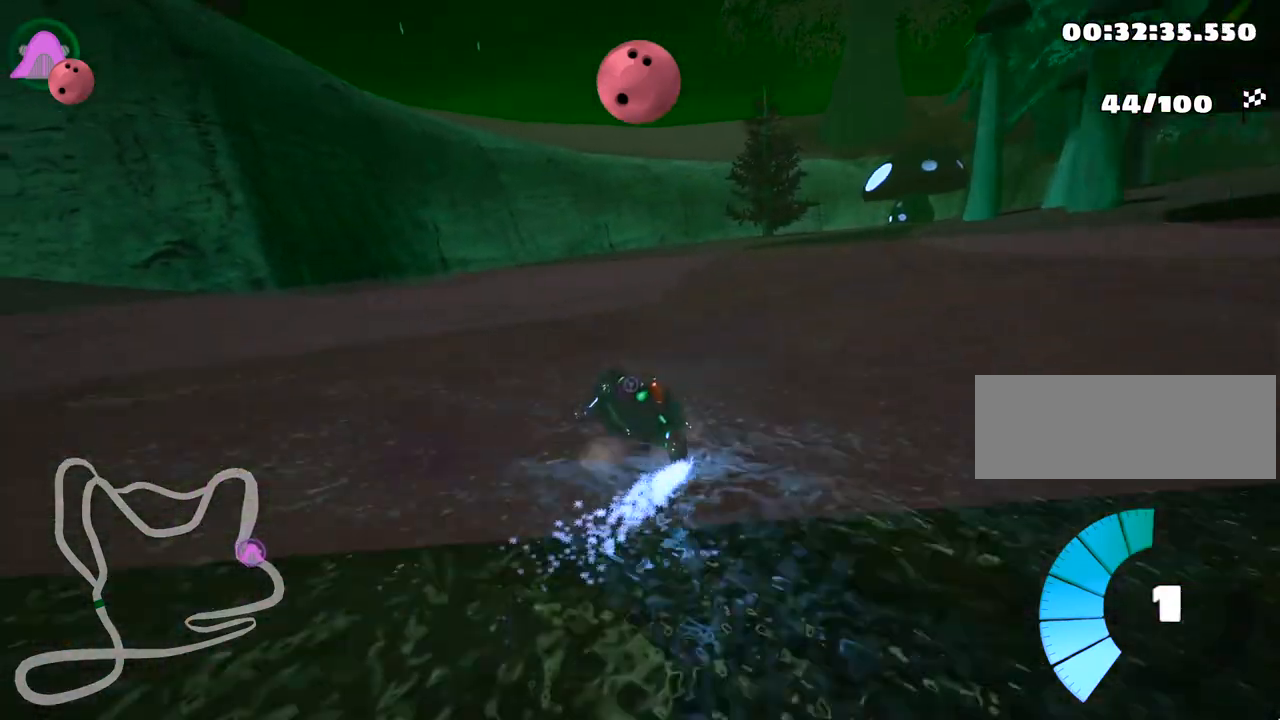
{"keys": ["right", "up"], "events": [[400, "skid", "up"]]}
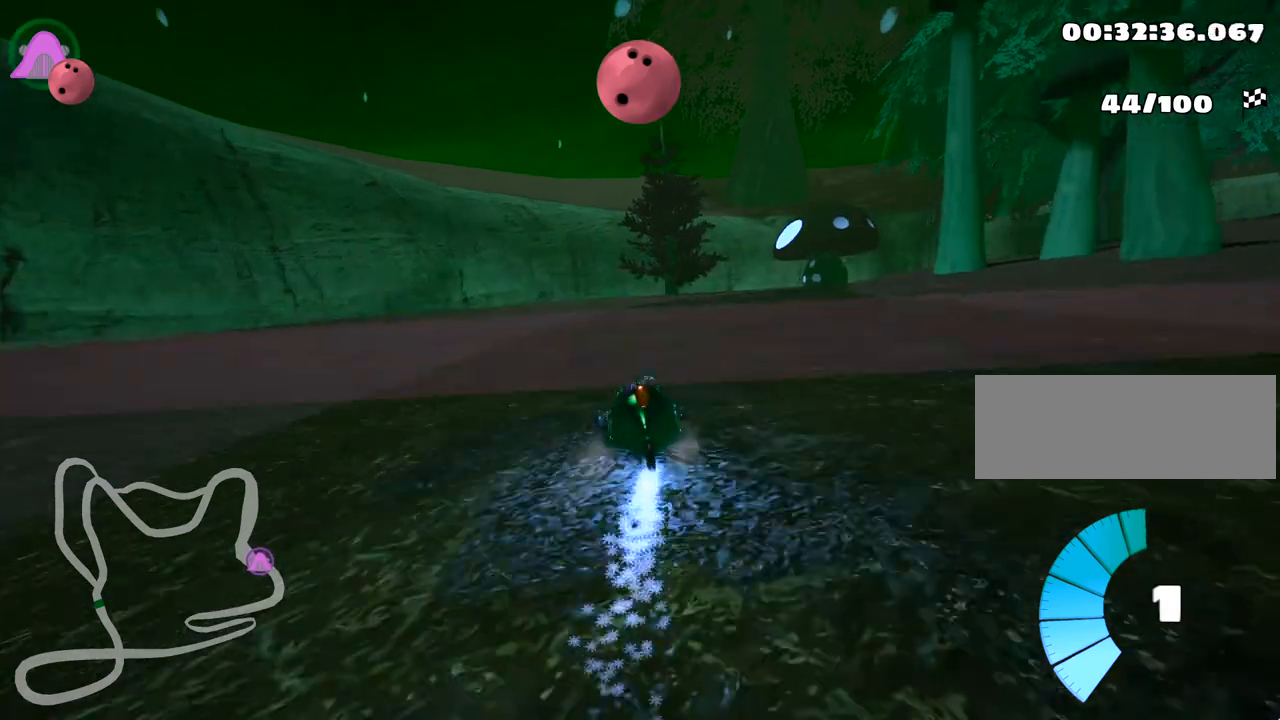
{"keys": ["right", "skid", "up"], "events": [[50, "right", "up"], [333, "skid", "down"], [350, "right", "down"]]}